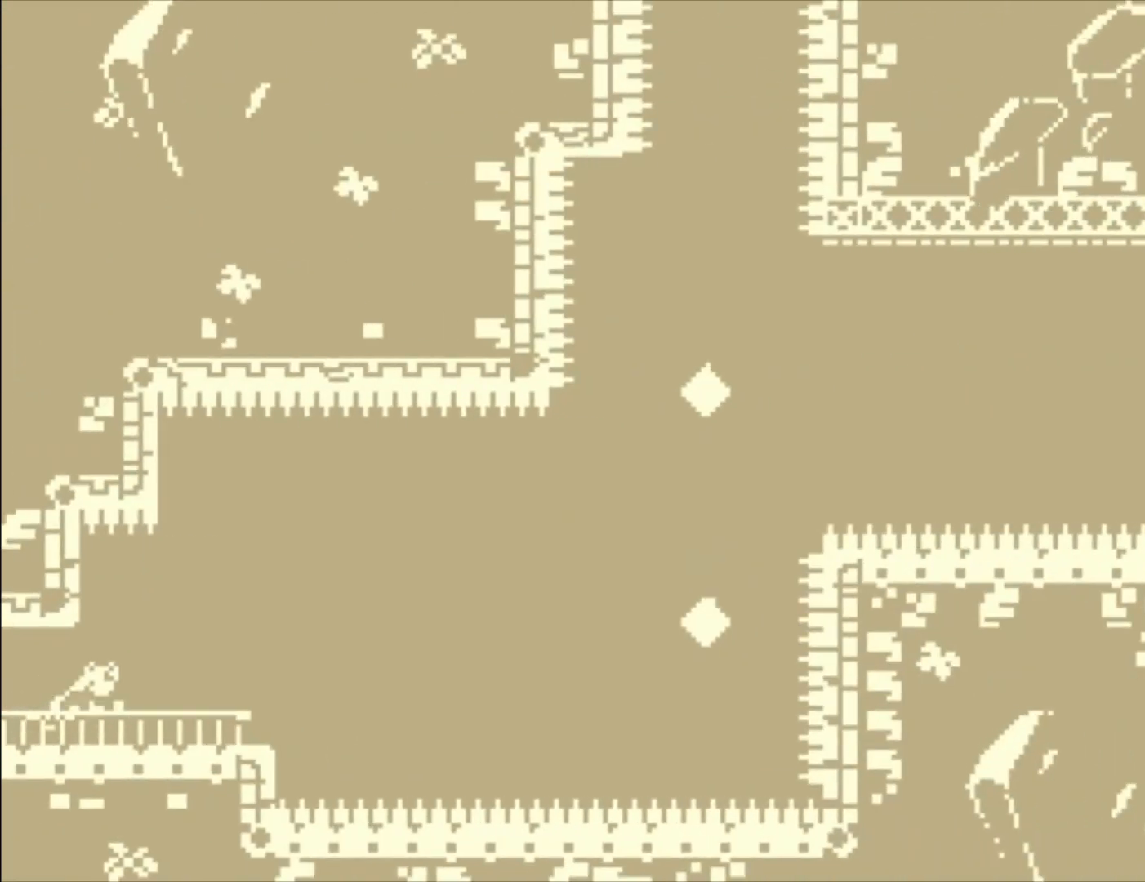
Gameplay with a controller (Xbox layout); each line is a JSON object with the inputs held at the frame after it. "events" lists button and stick changes between this image and that frame as [ms after this image, input, new state], when the widget could be followed in between. Not read: right_stick.
{"buttons": ["A"], "left_stick": "right", "events": [[400, "A", "down"]]}
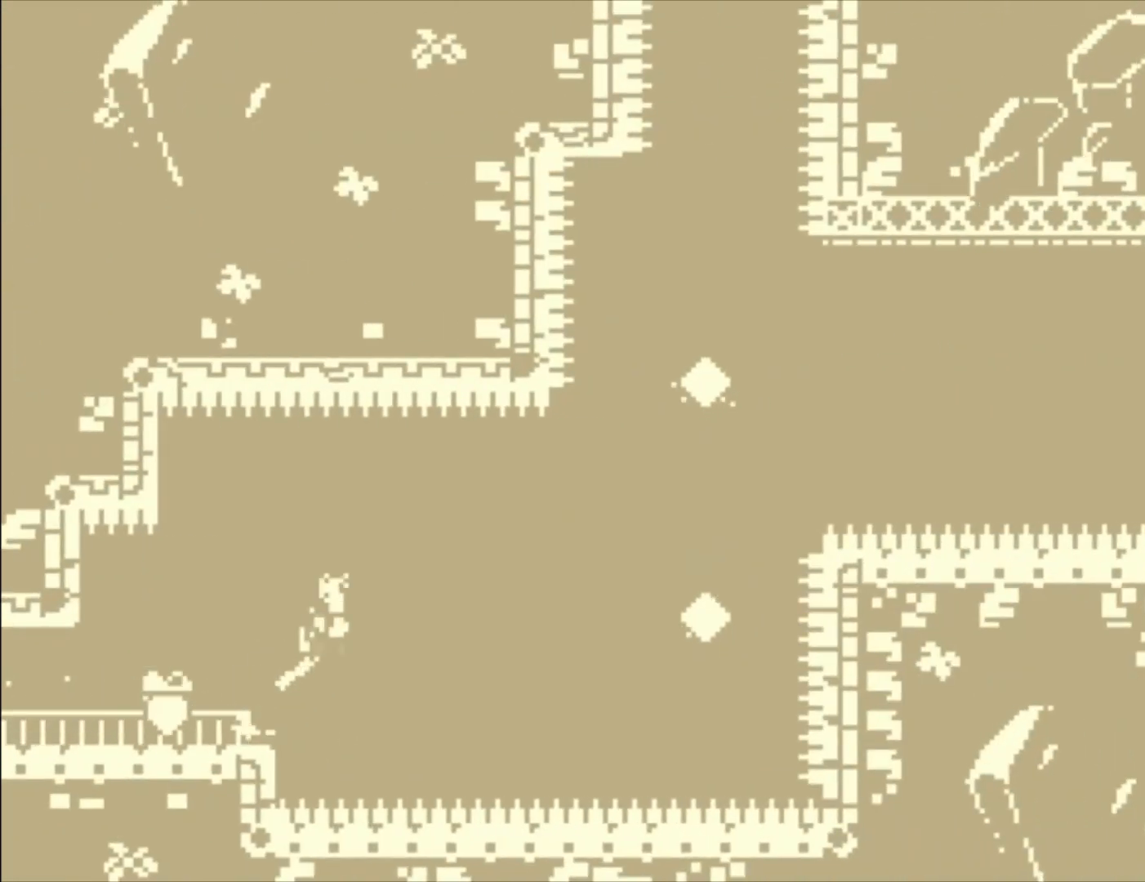
{"buttons": [], "left_stick": "right", "events": [[200, "A", "up"], [300, "X", "down"], [467, "X", "up"]]}
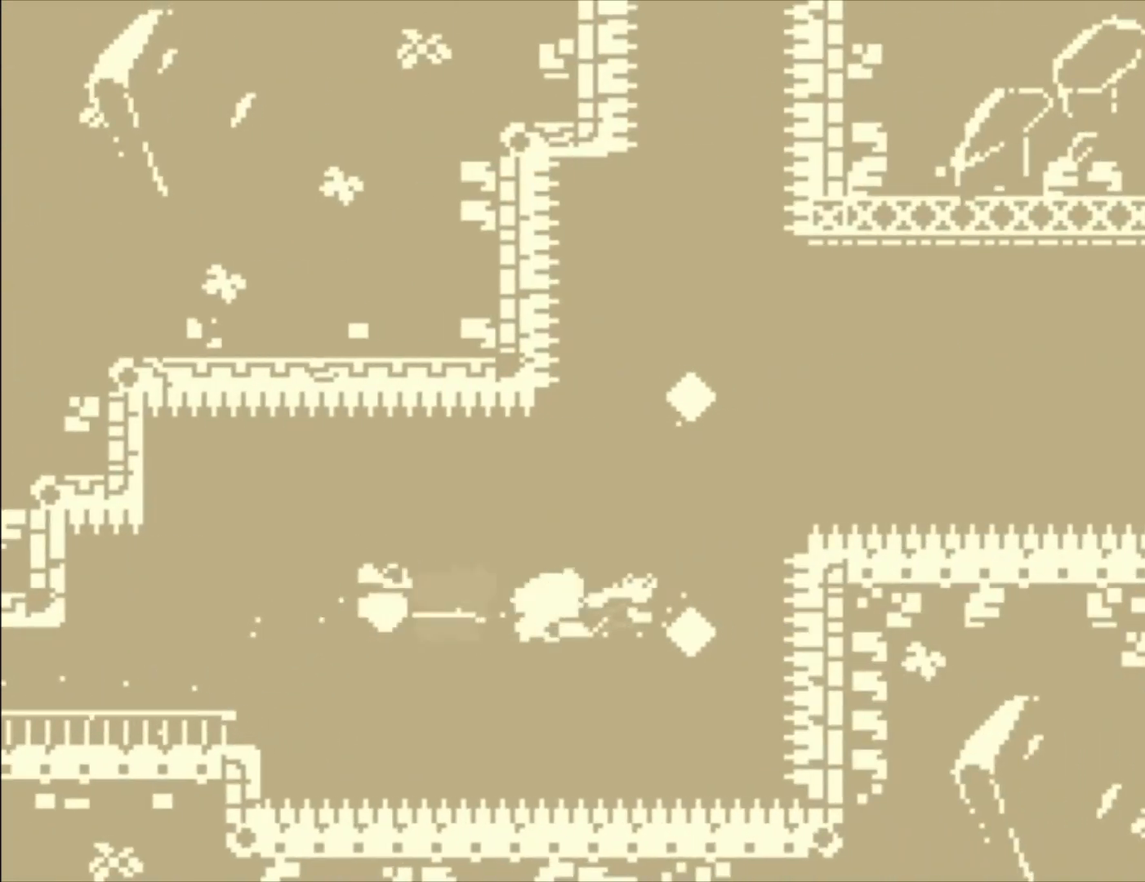
{"buttons": [], "left_stick": "right", "events": [[100, "left_stick", "up"], [133, "X", "down"], [400, "left_stick", "right"], [467, "X", "up"]]}
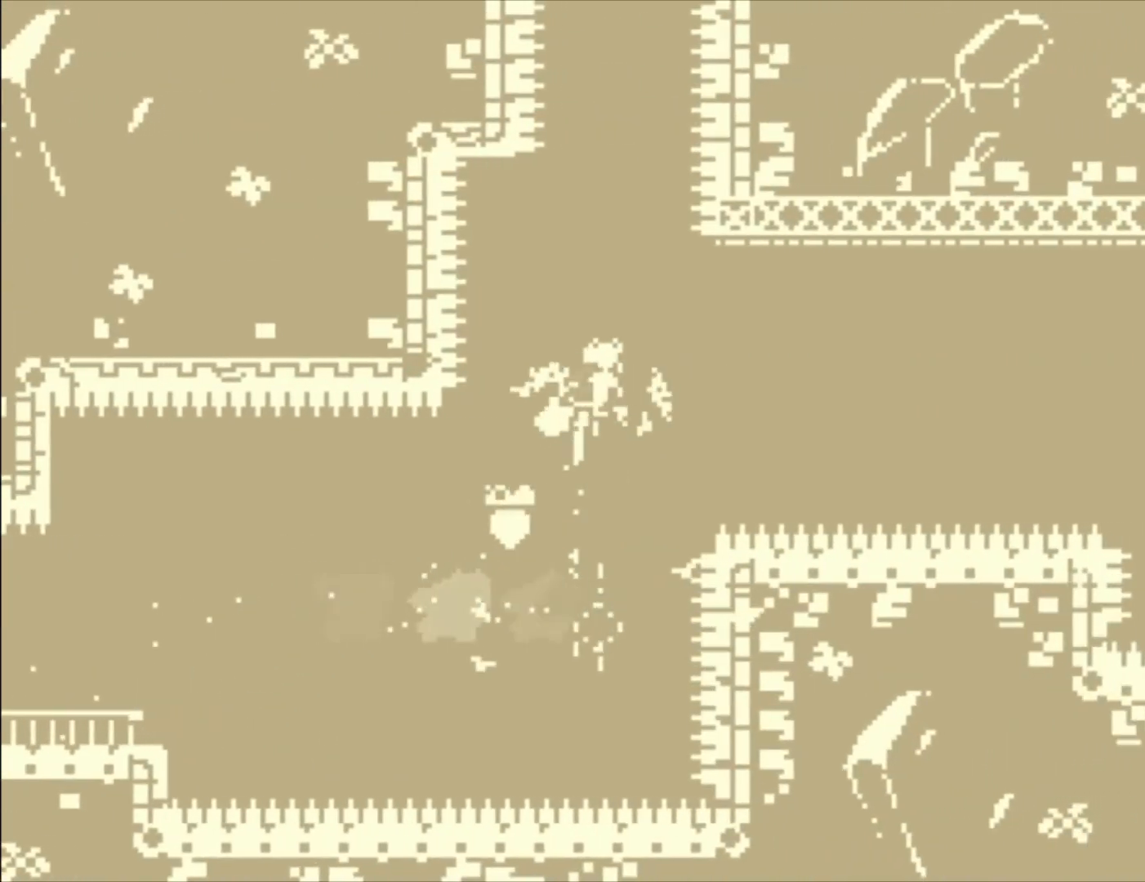
{"buttons": ["L1"], "left_stick": "up-right", "events": [[133, "left_stick", "up-right"], [200, "X", "down"], [267, "L1", "down"], [467, "X", "up"]]}
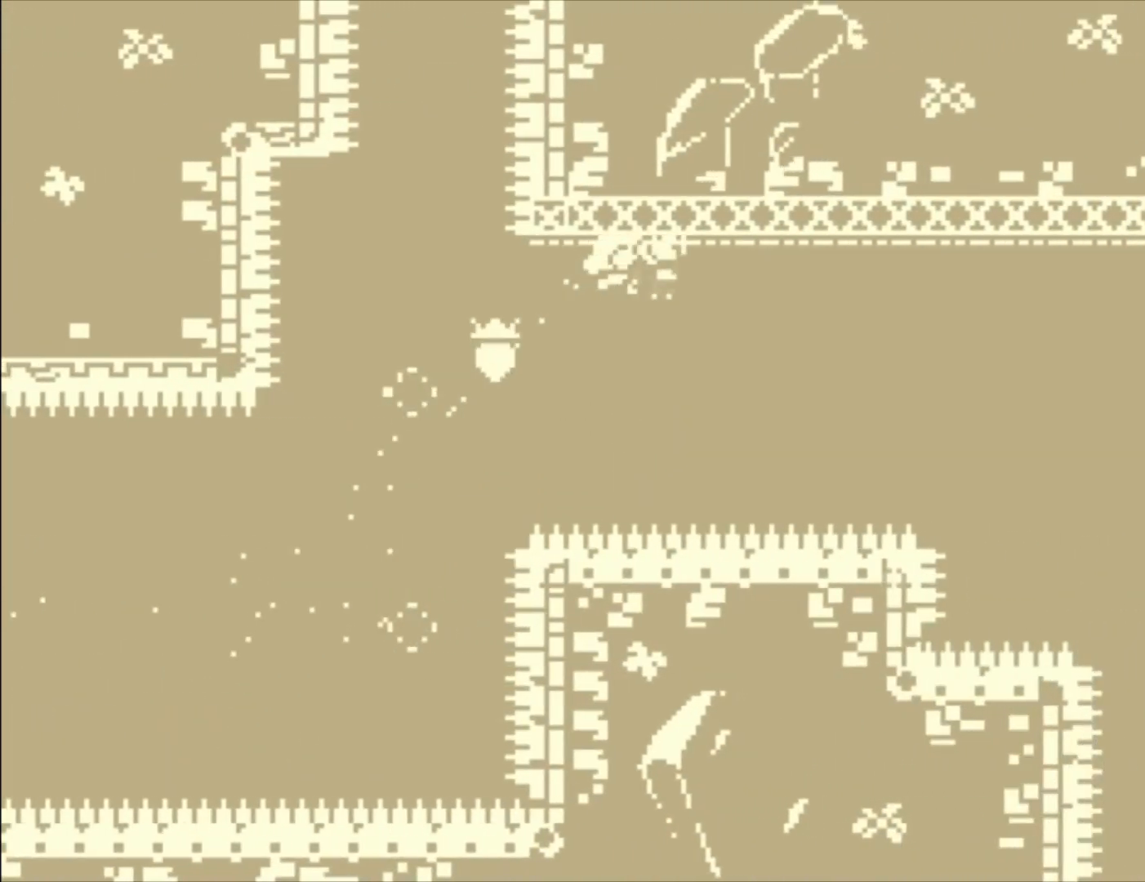
{"buttons": ["L1"], "left_stick": "up-right", "events": []}
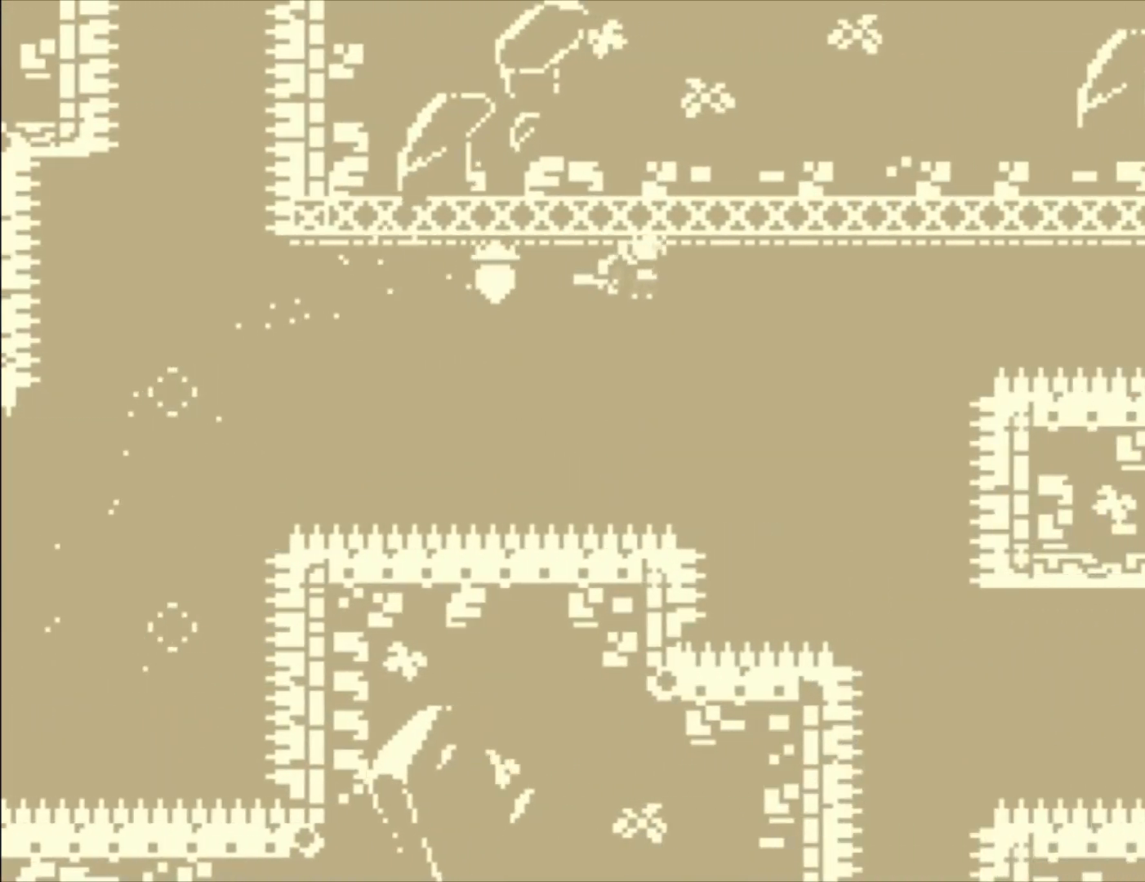
{"buttons": ["L1"], "left_stick": "up-right", "events": []}
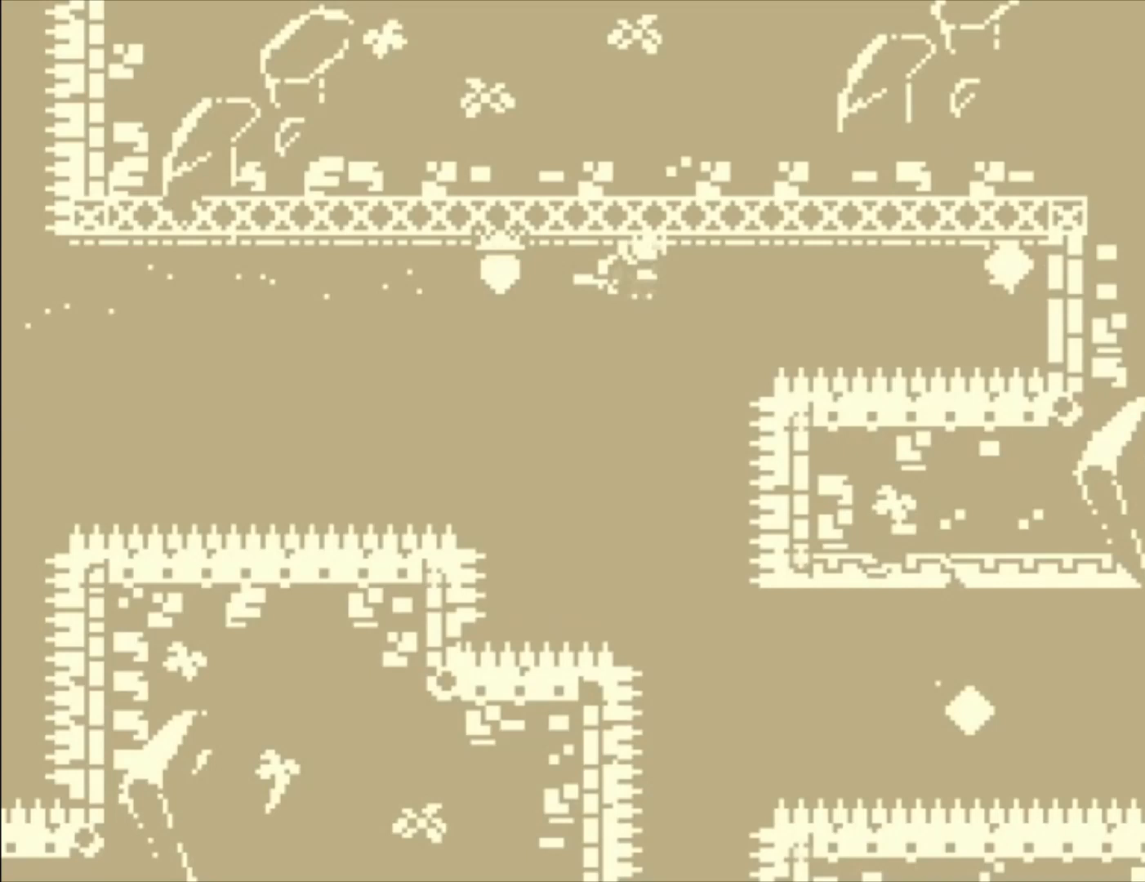
{"buttons": ["L1"], "left_stick": "up-right", "events": []}
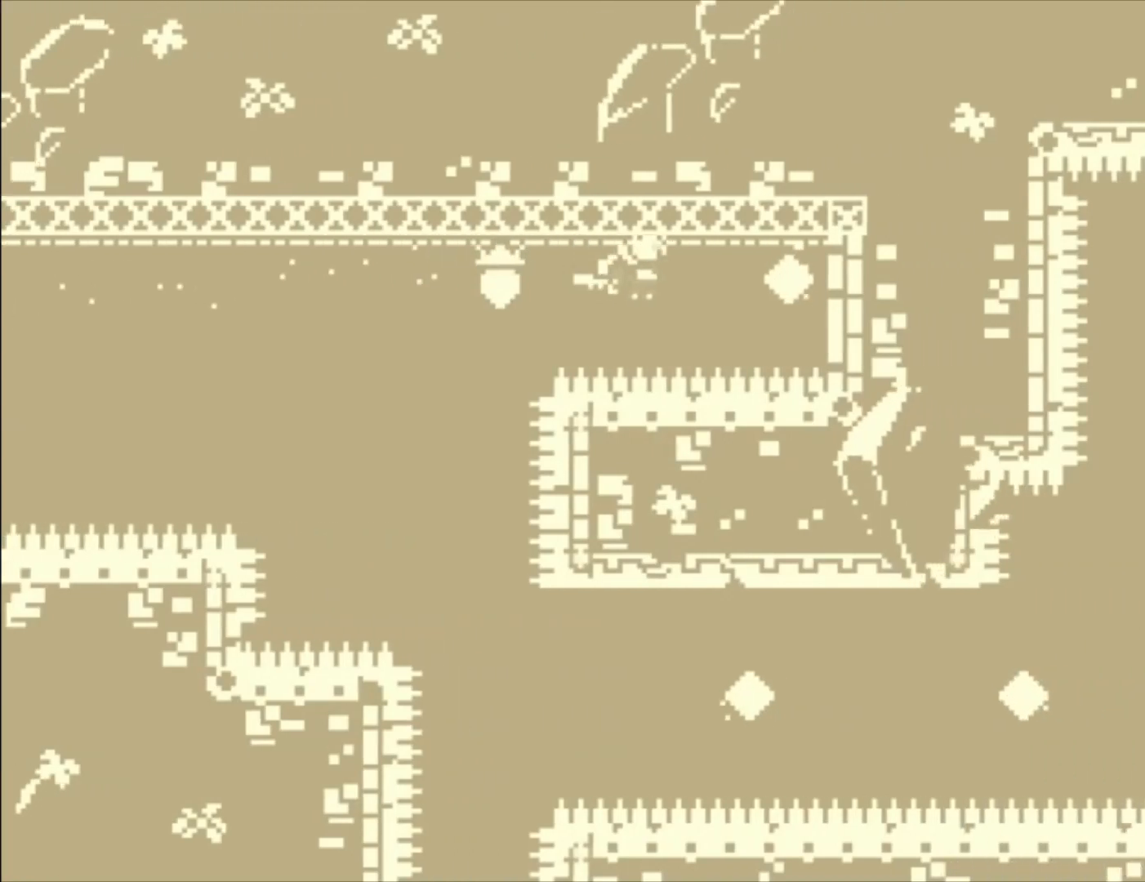
{"buttons": ["L1"], "left_stick": "left", "events": [[333, "left_stick", "up-left"], [400, "left_stick", "left"]]}
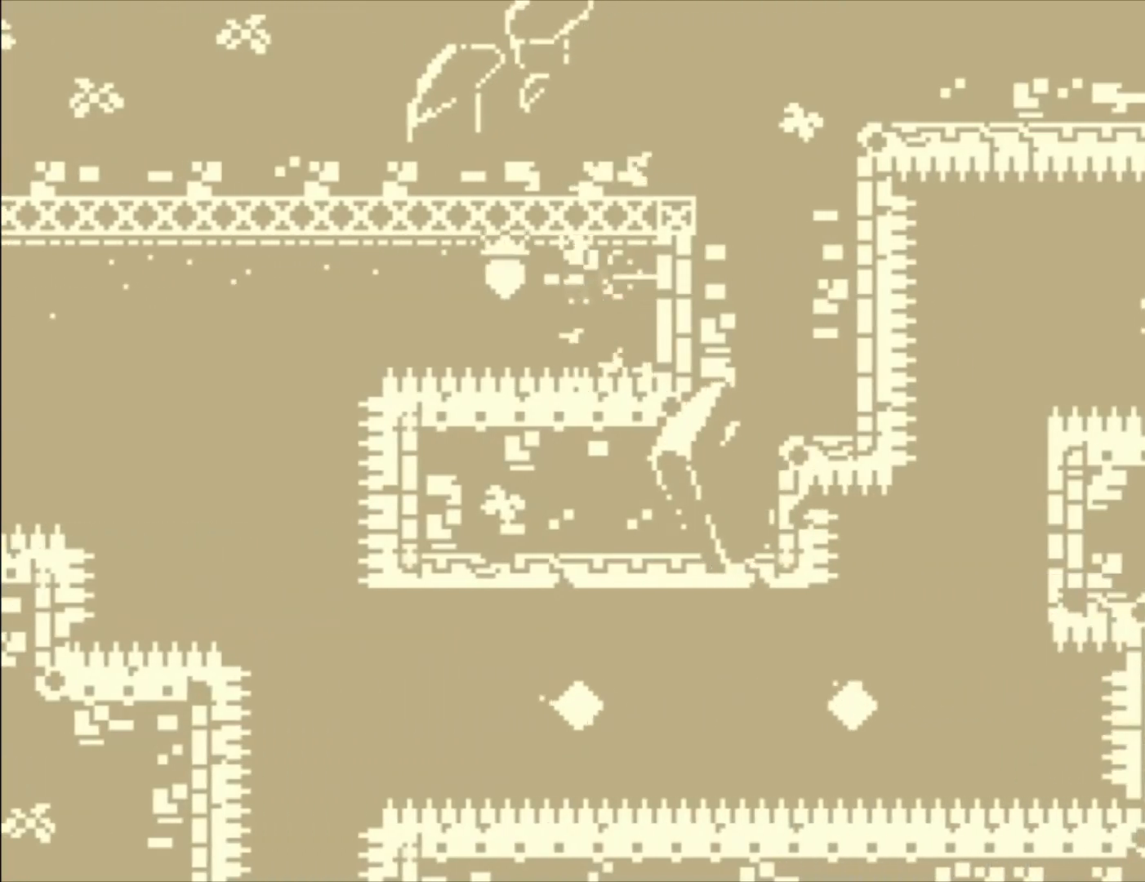
{"buttons": ["L1"], "left_stick": "left", "events": []}
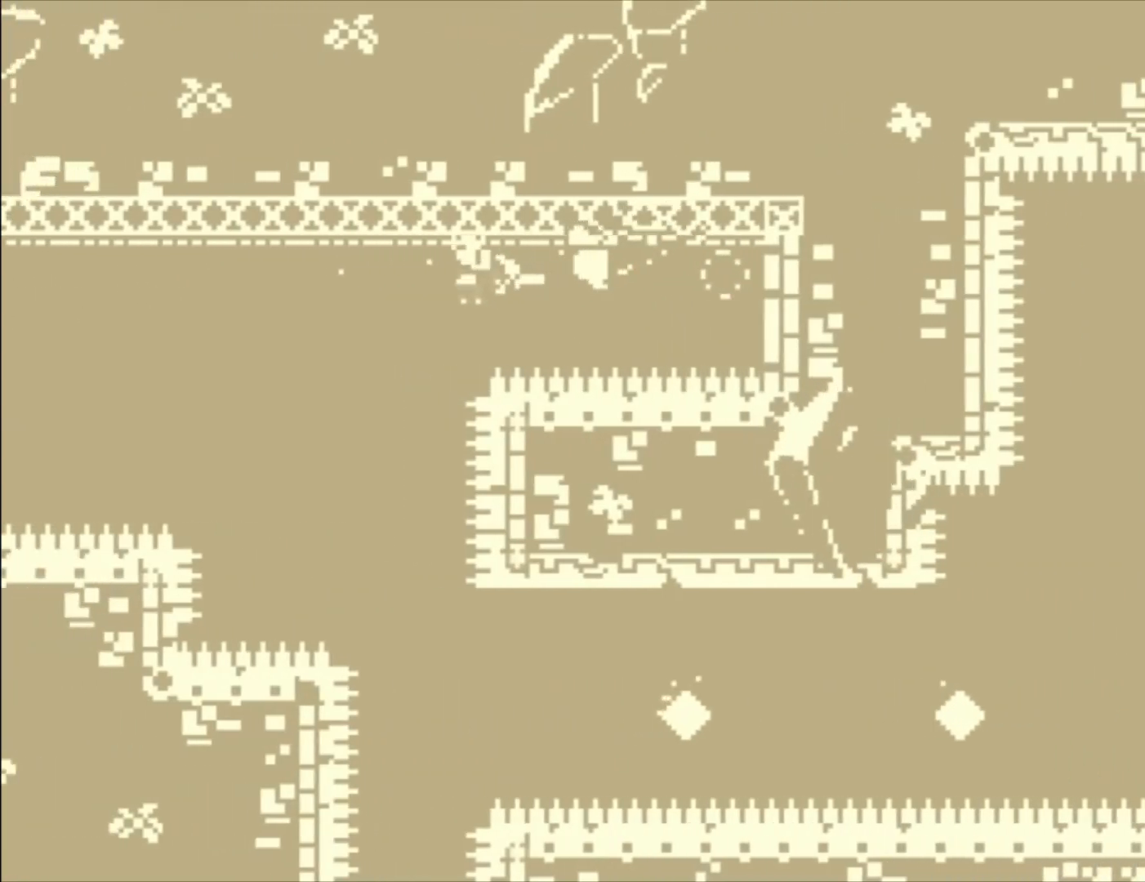
{"buttons": [], "left_stick": "center", "events": [[200, "left_stick", "center"], [500, "L1", "up"]]}
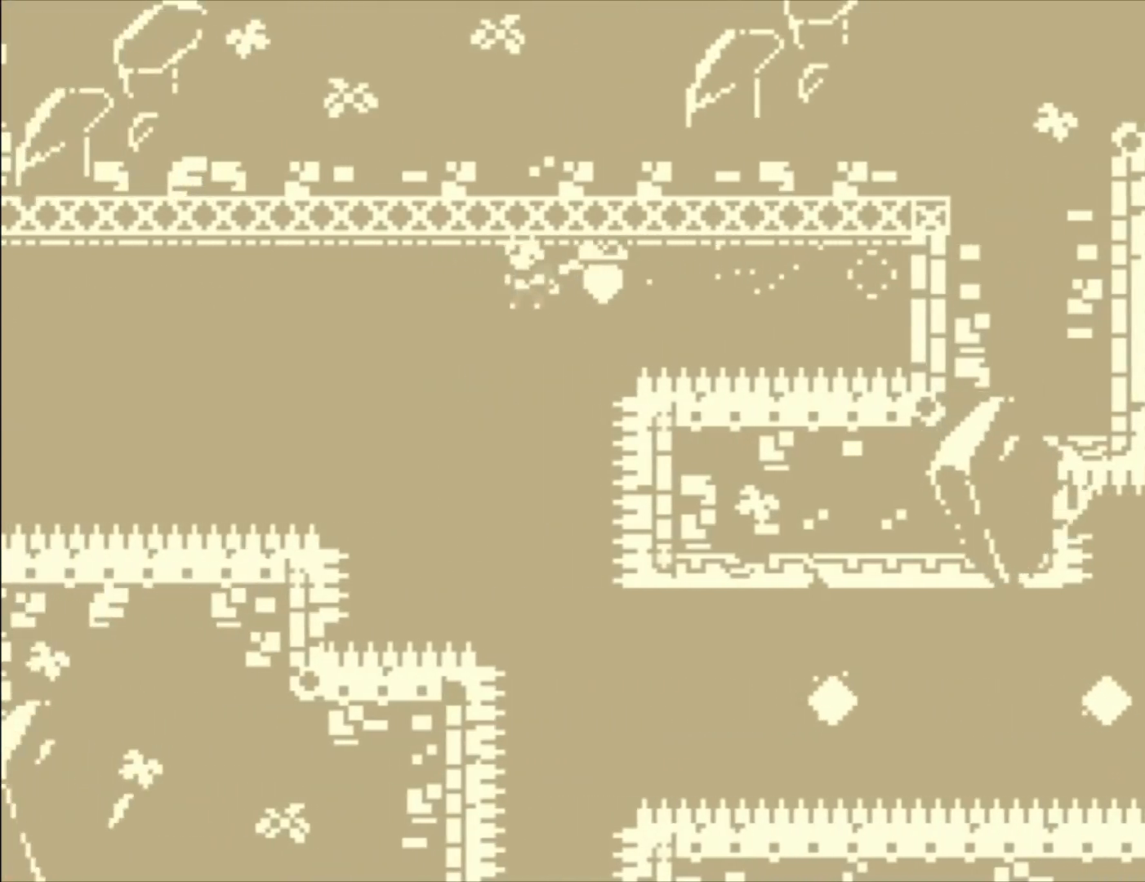
{"buttons": [], "left_stick": "right", "events": [[500, "left_stick", "right"]]}
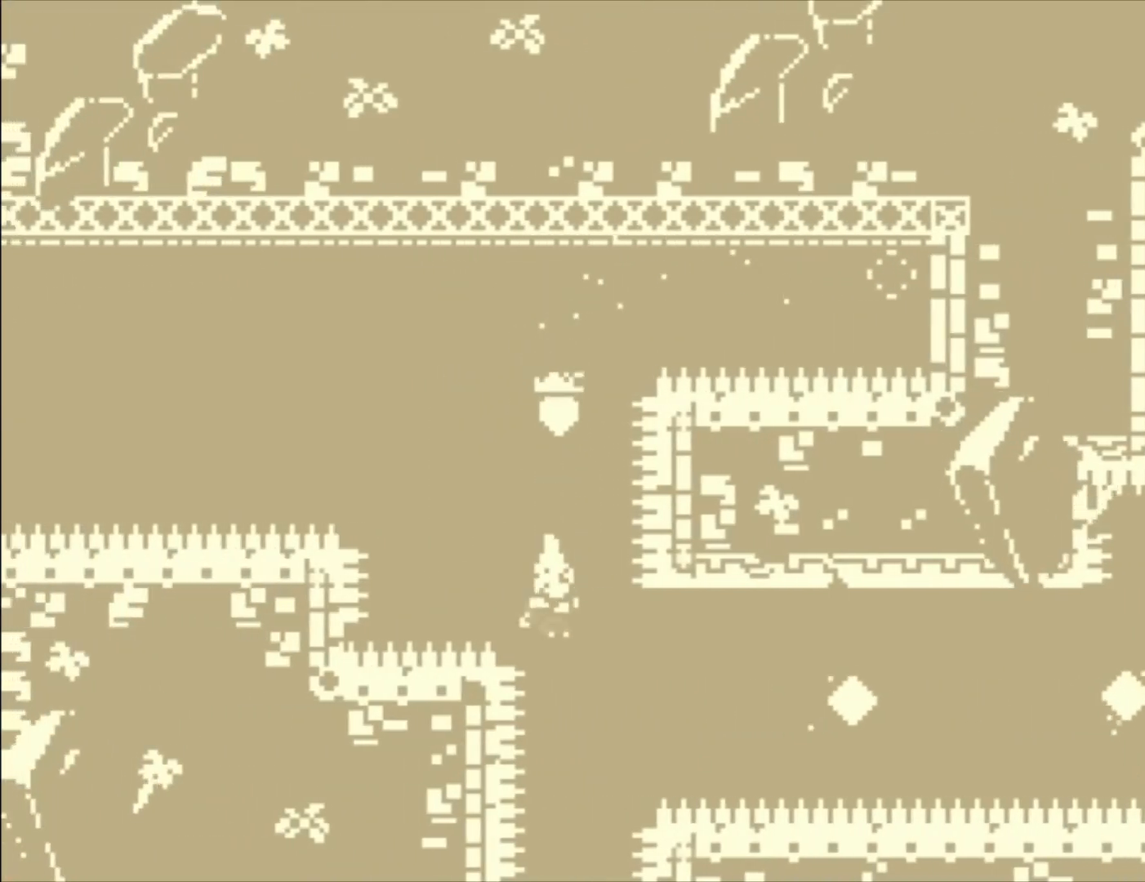
{"buttons": [], "left_stick": "right", "events": [[100, "X", "down"], [400, "X", "up"]]}
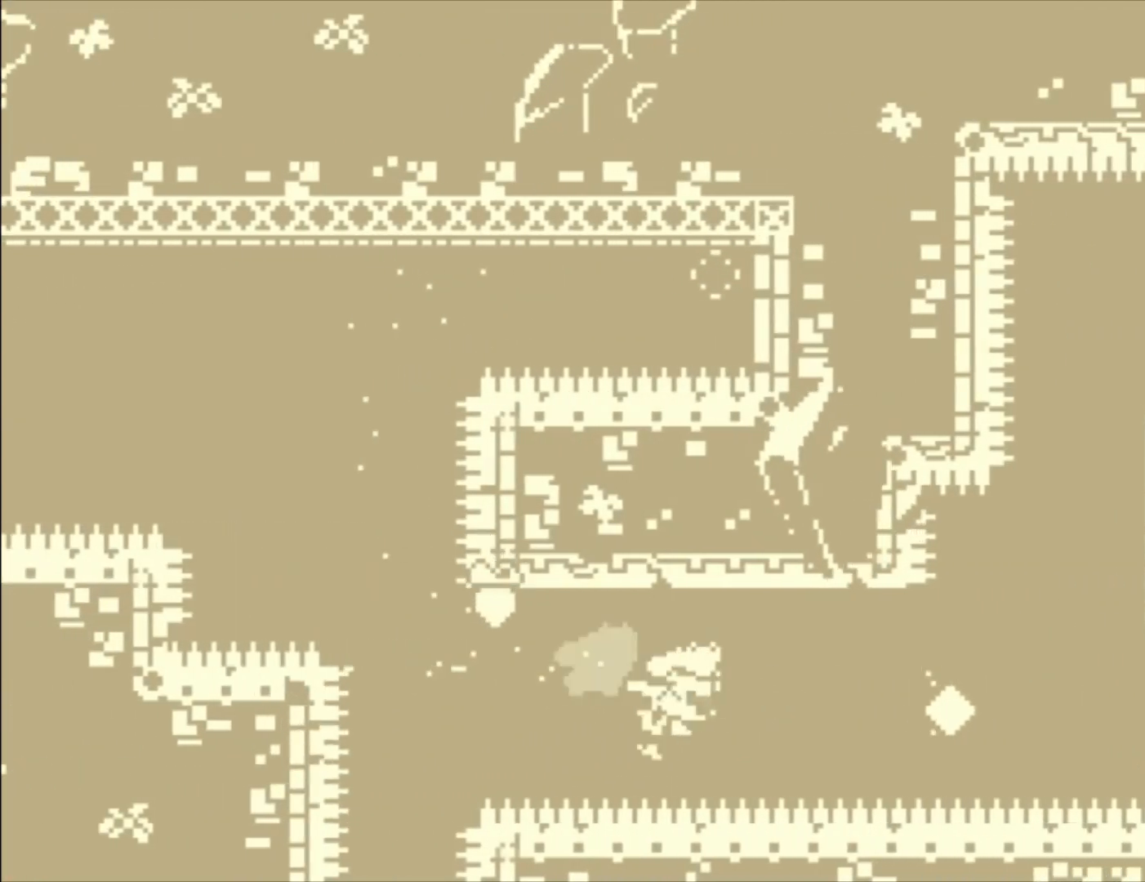
{"buttons": ["X", "L1"], "left_stick": "up-right", "events": [[67, "X", "down"], [267, "X", "up"], [367, "left_stick", "up-right"], [433, "X", "down"], [467, "L1", "down"]]}
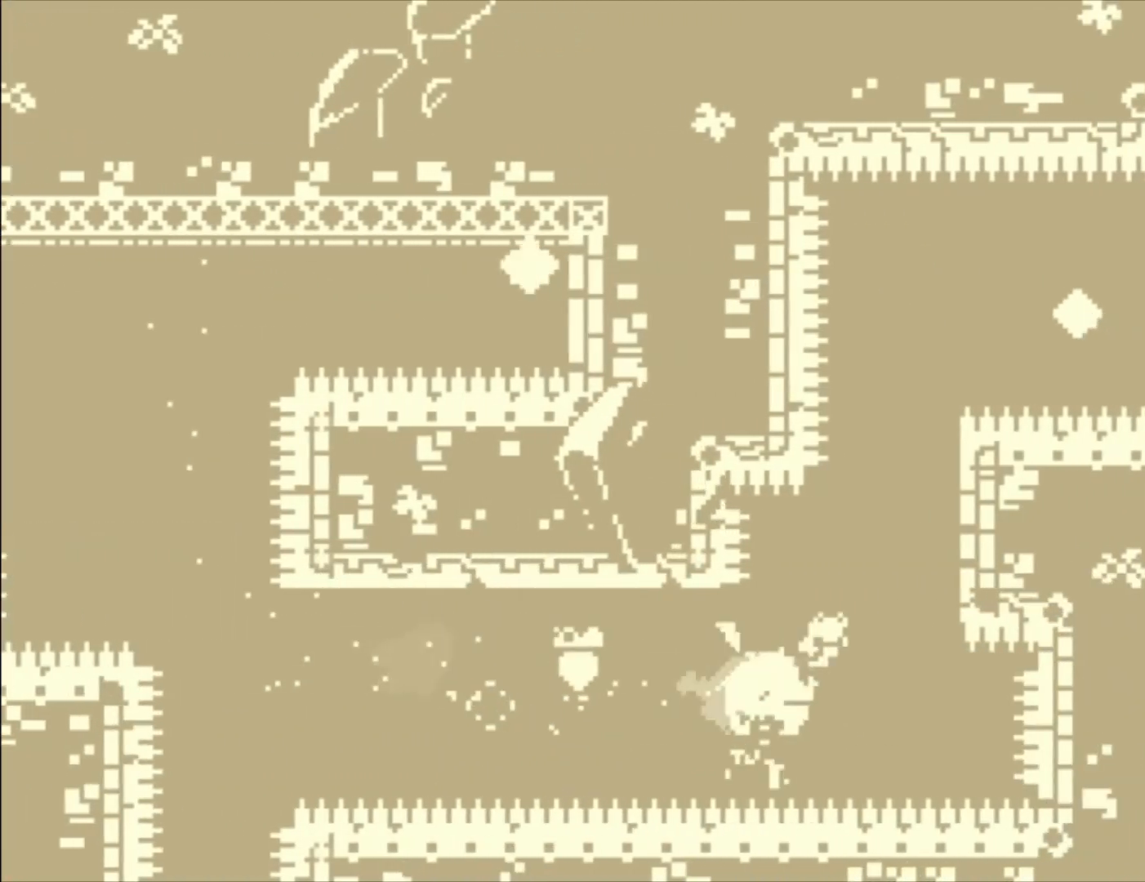
{"buttons": ["L1"], "left_stick": "up", "events": [[167, "X", "up"], [400, "left_stick", "up"]]}
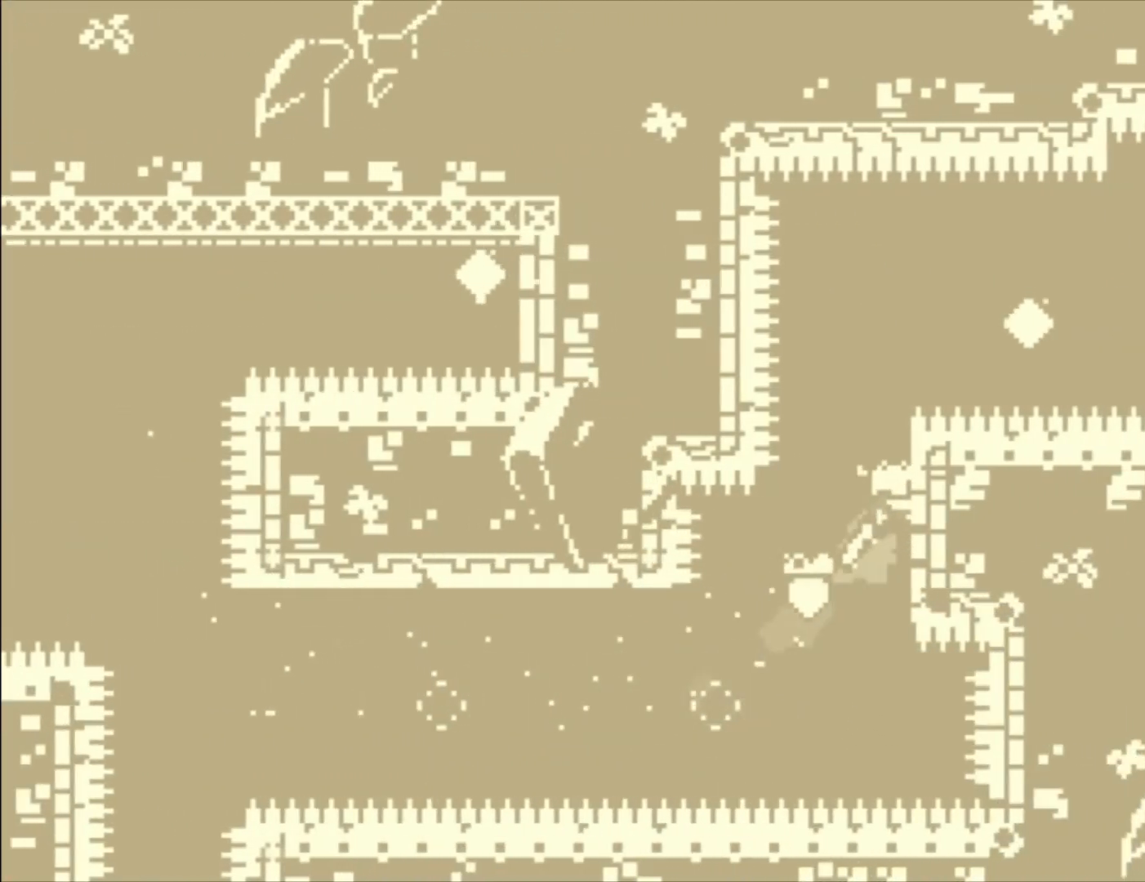
{"buttons": ["A", "L1"], "left_stick": "right", "events": [[433, "A", "down"], [433, "left_stick", "right"]]}
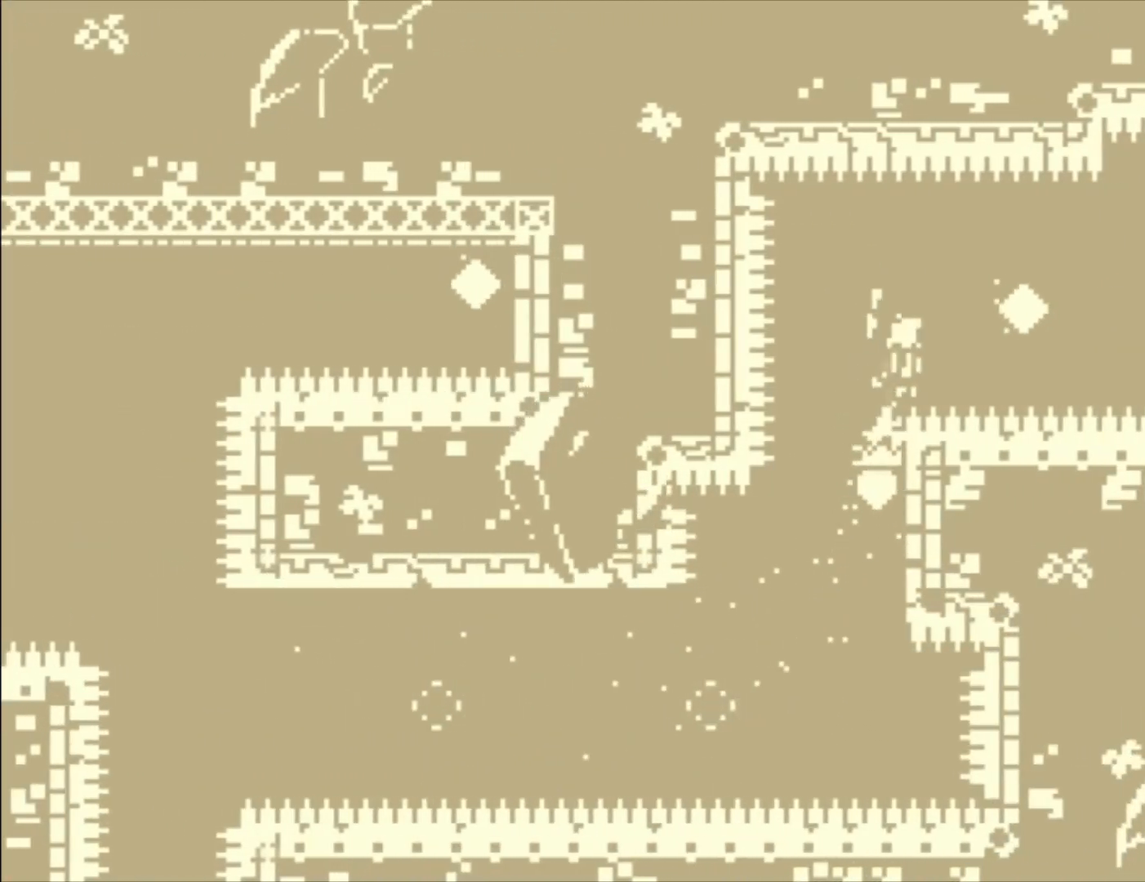
{"buttons": ["X", "L1"], "left_stick": "right", "events": [[233, "A", "up"], [333, "X", "down"]]}
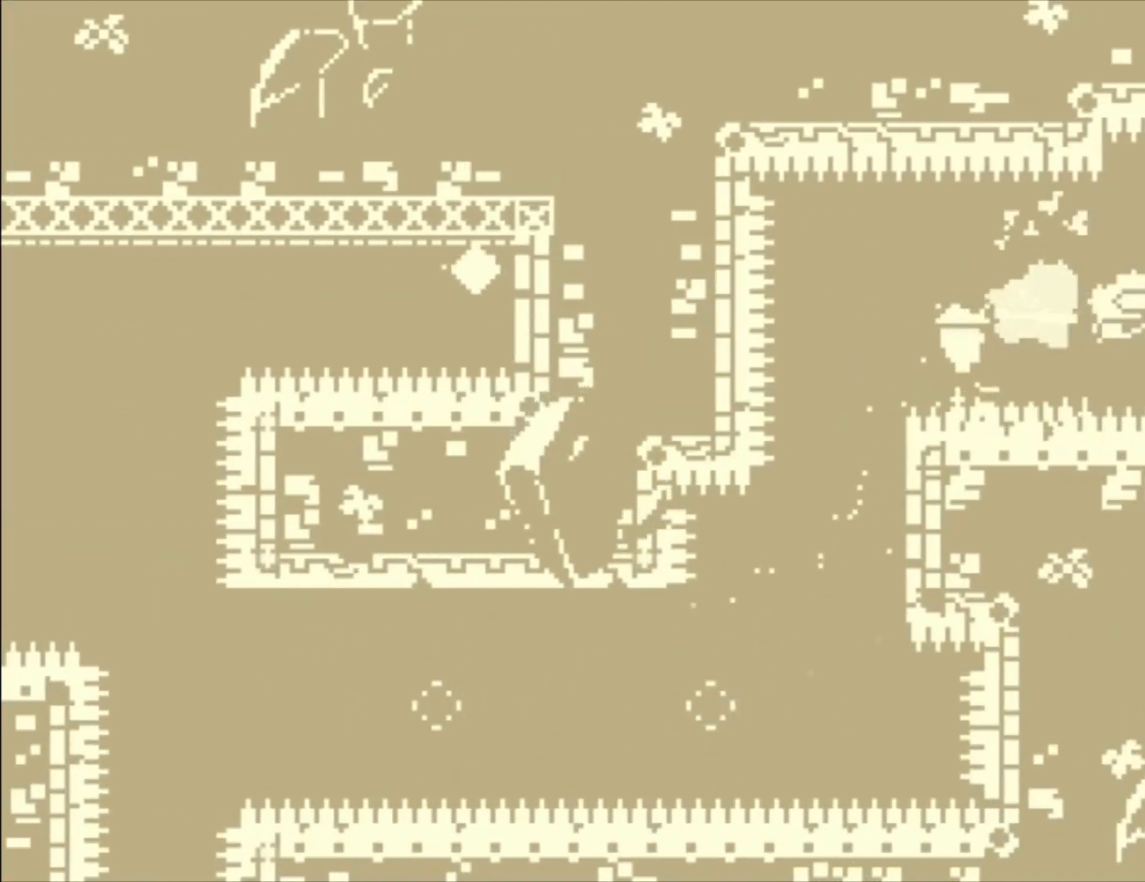
{"buttons": [], "left_stick": "center", "events": [[33, "X", "up"], [267, "left_stick", "center"], [300, "L1", "up"]]}
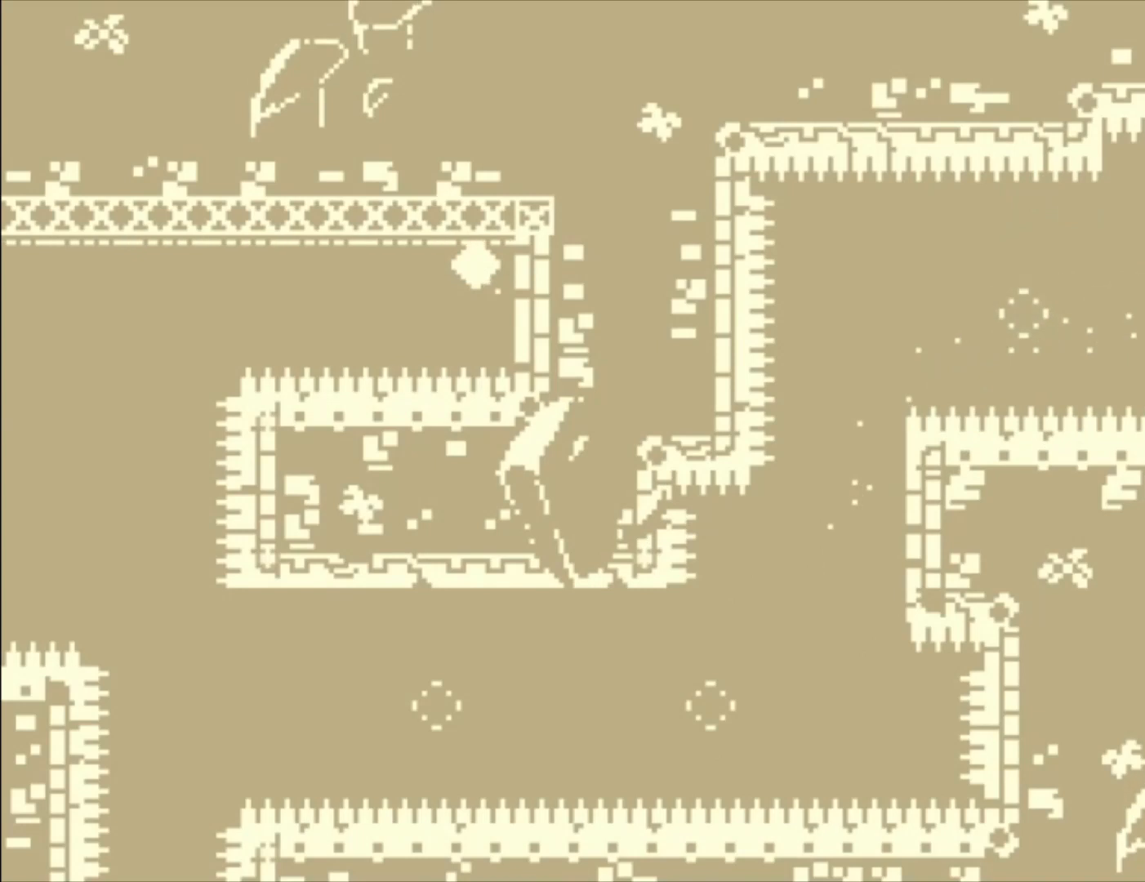
{"buttons": [], "left_stick": "right", "events": [[67, "left_stick", "right"]]}
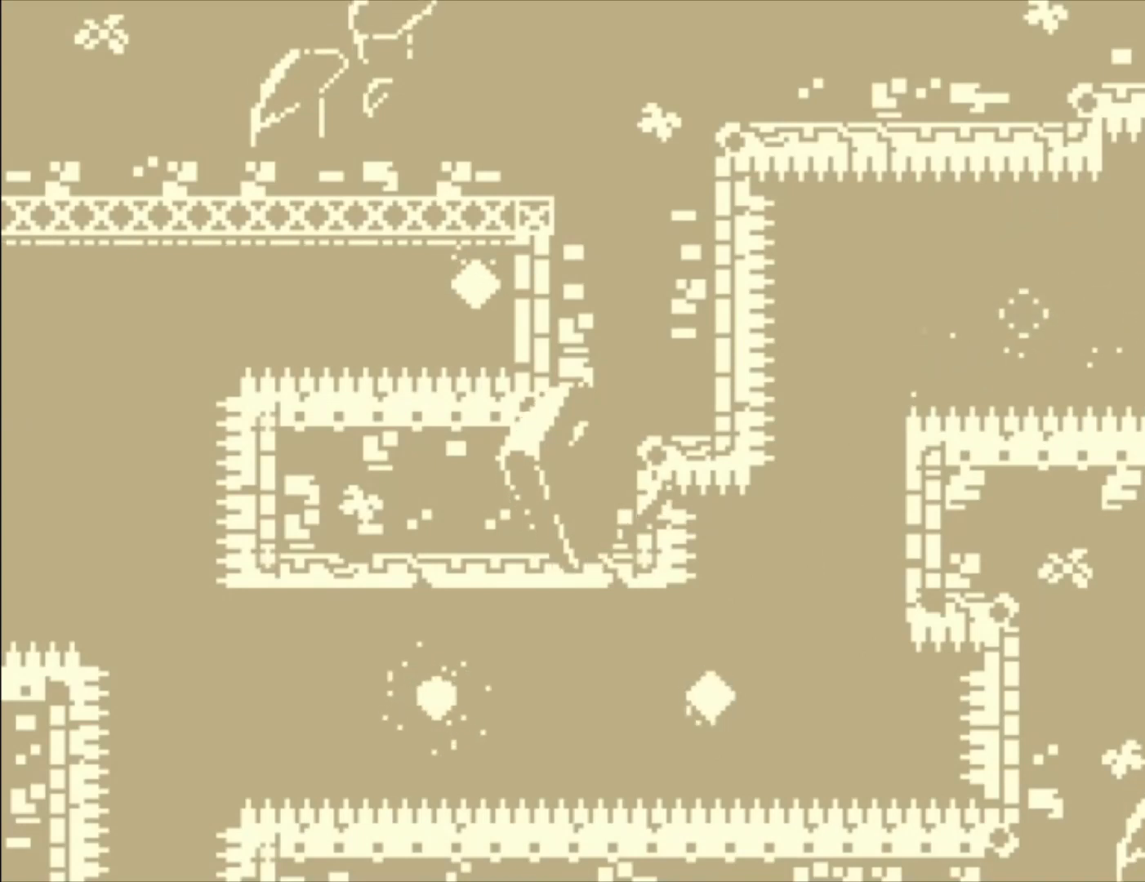
{"buttons": [], "left_stick": "center", "events": [[367, "left_stick", "center"]]}
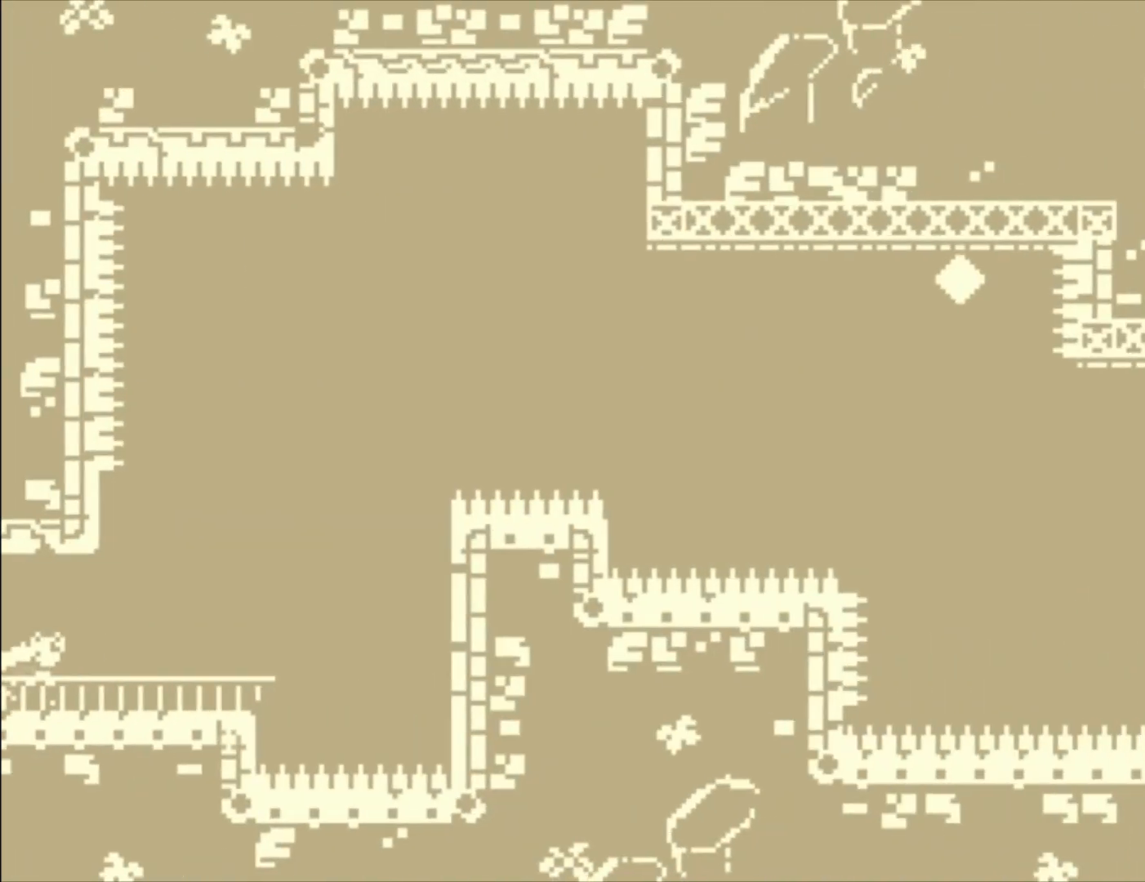
{"buttons": [], "left_stick": "right", "events": [[100, "left_stick", "right"]]}
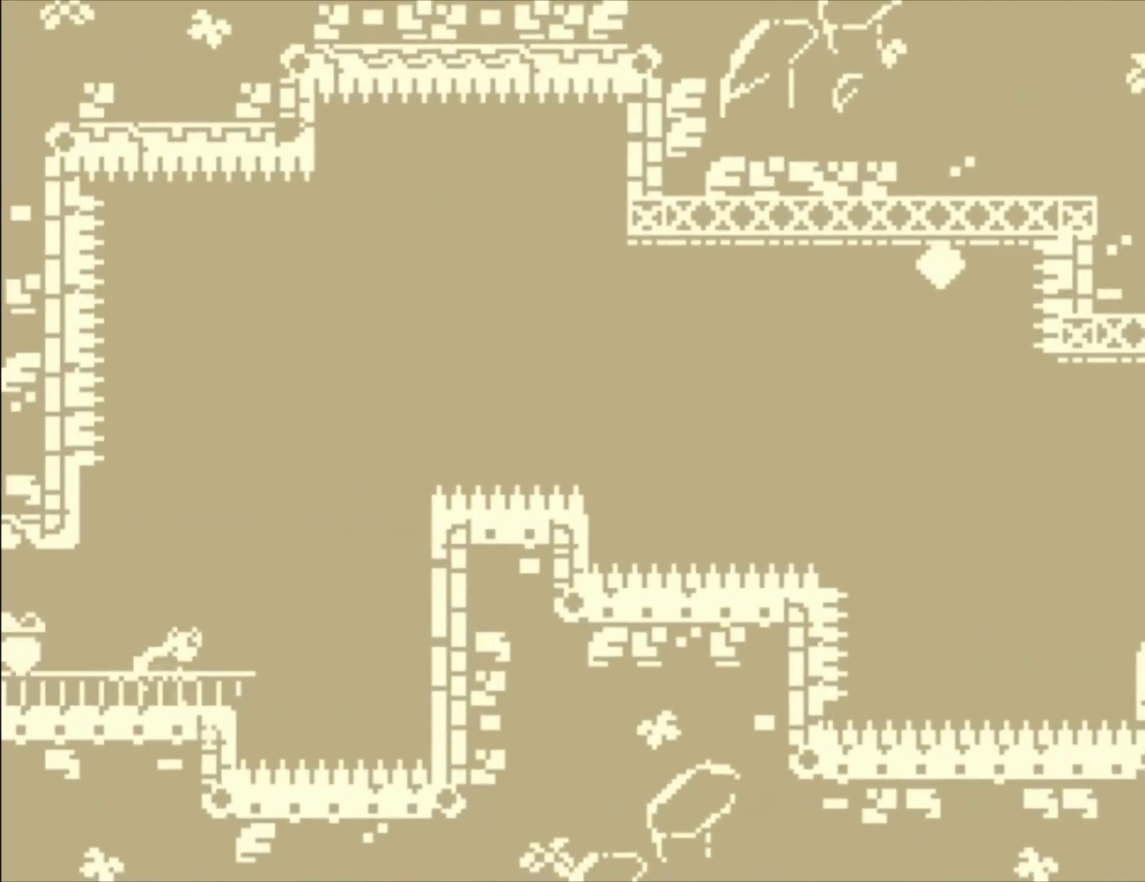
{"buttons": ["A", "L1"], "left_stick": "right", "events": [[133, "A", "down"], [500, "L1", "down"]]}
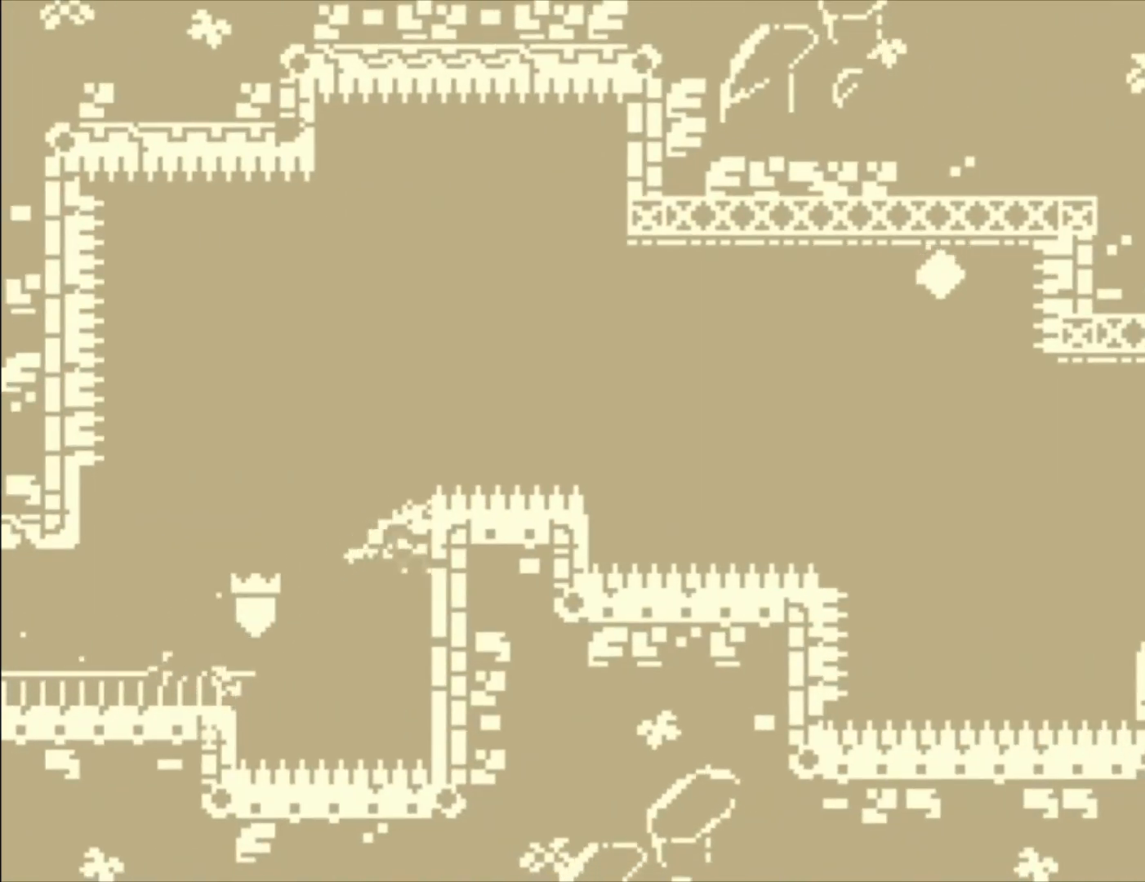
{"buttons": ["L1"], "left_stick": "right", "events": [[100, "left_stick", "up-right"], [167, "A", "up"], [200, "left_stick", "up"], [500, "left_stick", "right"]]}
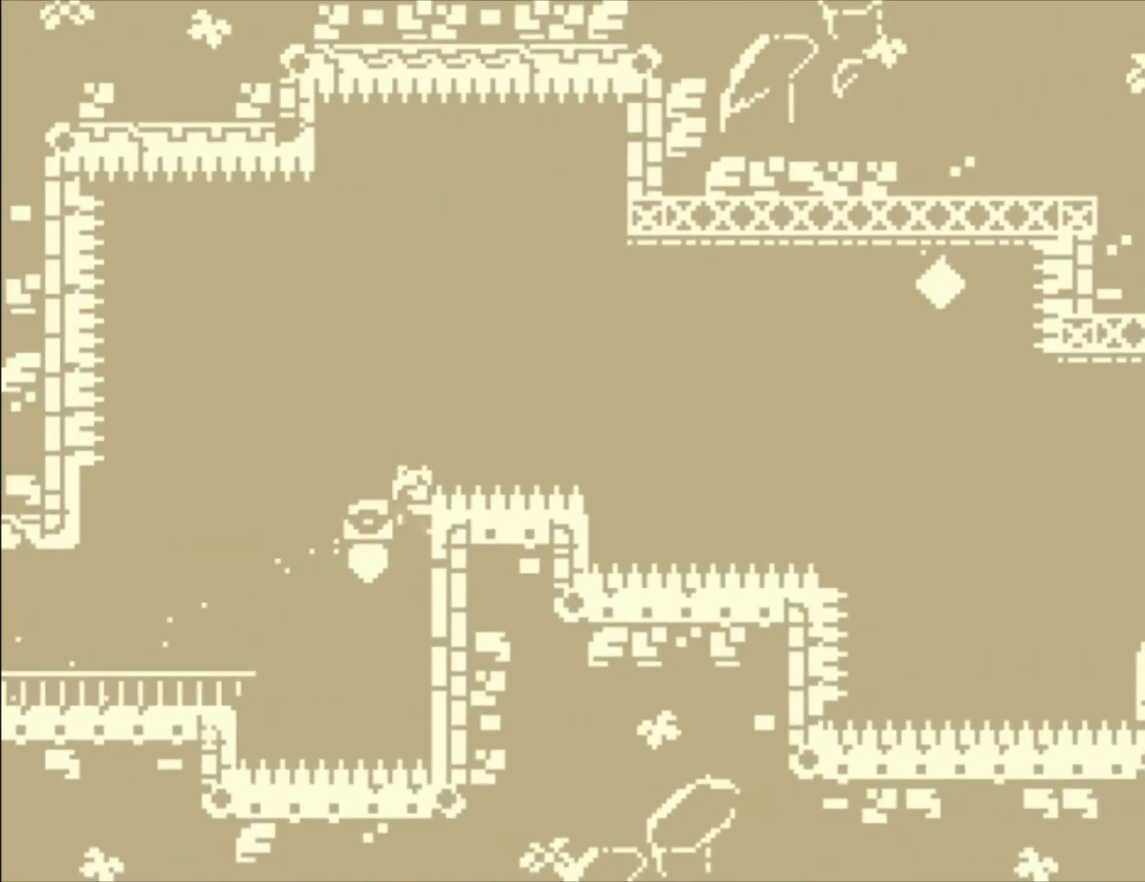
{"buttons": ["A", "X", "L1"], "left_stick": "up-right", "events": [[33, "A", "down"], [400, "left_stick", "up-right"], [467, "X", "down"]]}
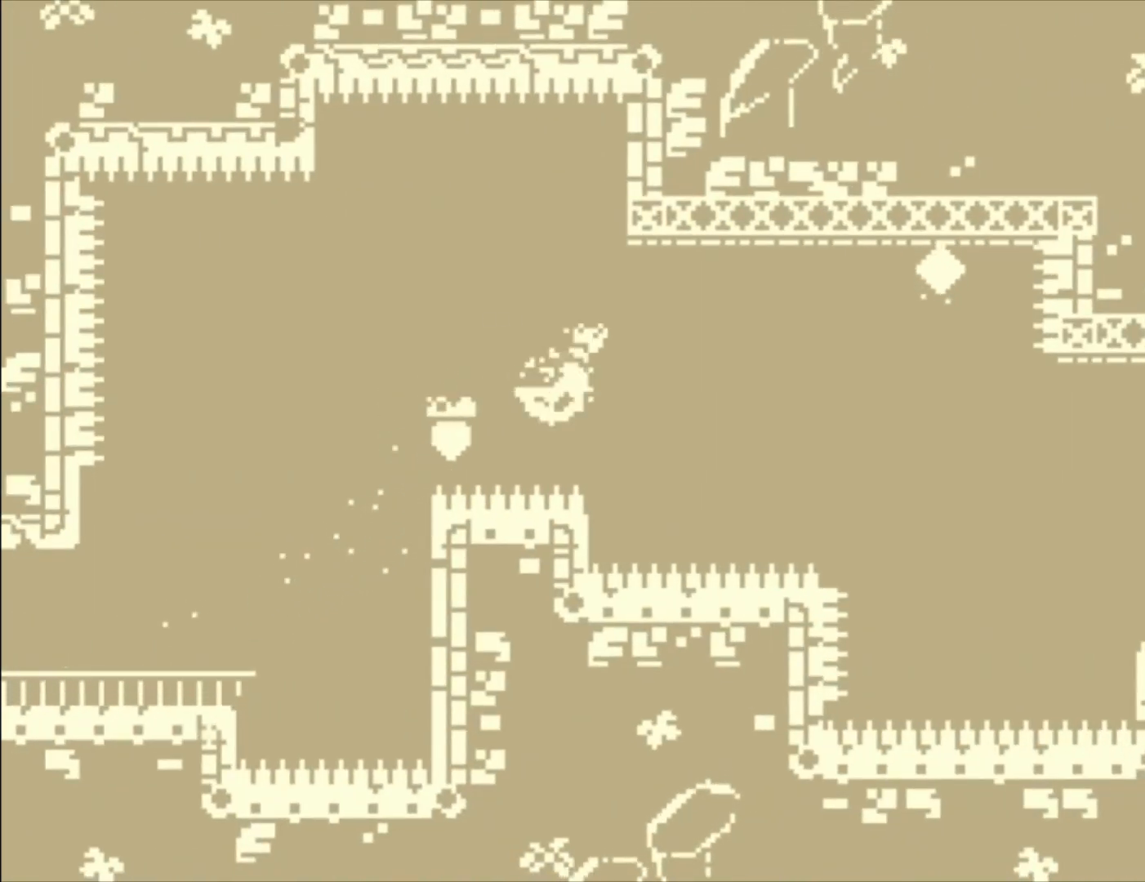
{"buttons": ["L1"], "left_stick": "up-right", "events": [[333, "A", "up"], [333, "X", "up"]]}
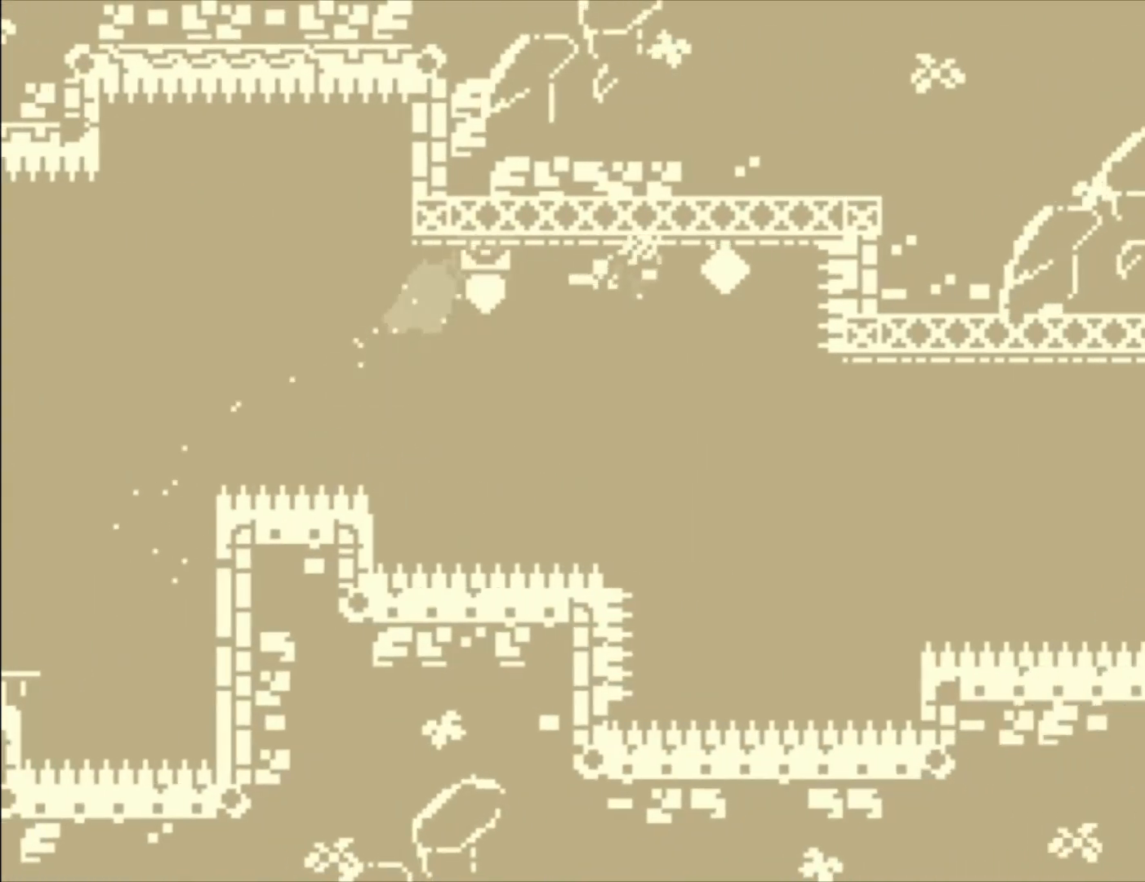
{"buttons": ["L1"], "left_stick": "center", "events": [[167, "left_stick", "center"]]}
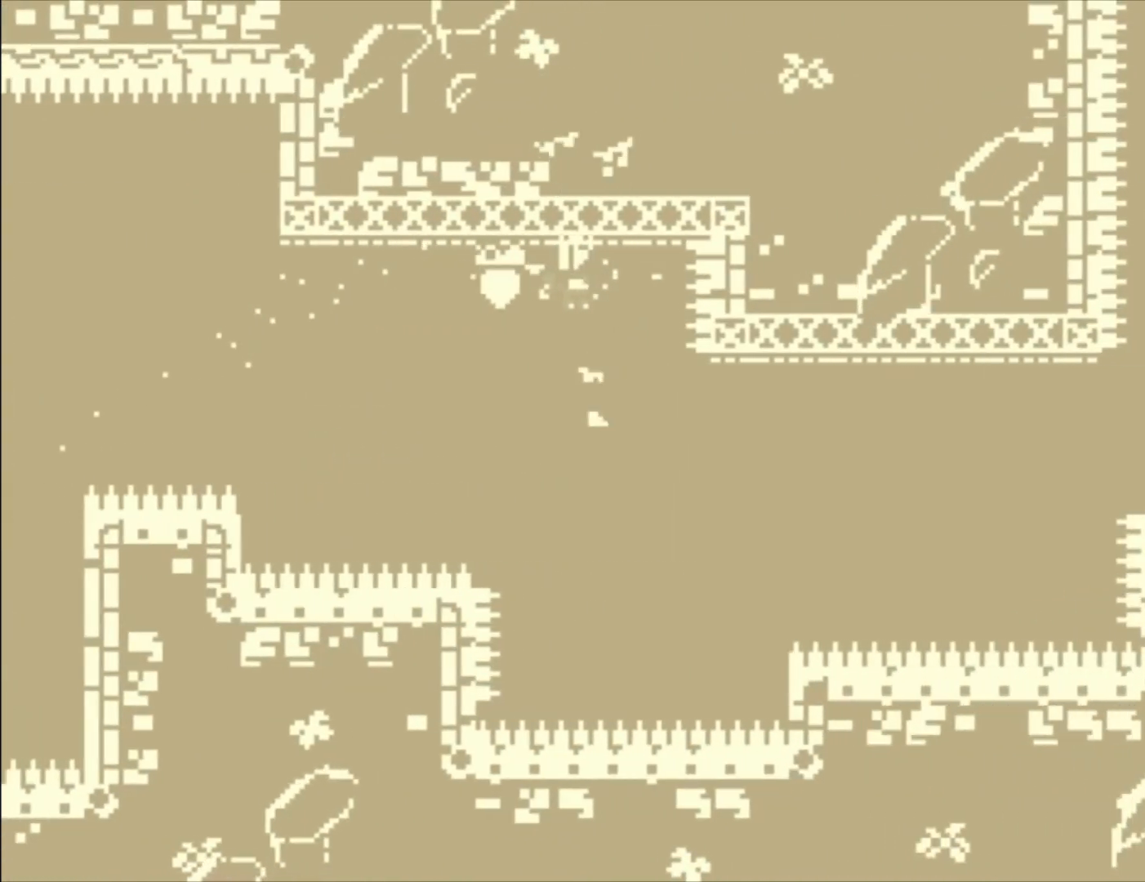
{"buttons": [], "left_stick": "right", "events": [[233, "L1", "up"], [333, "left_stick", "right"]]}
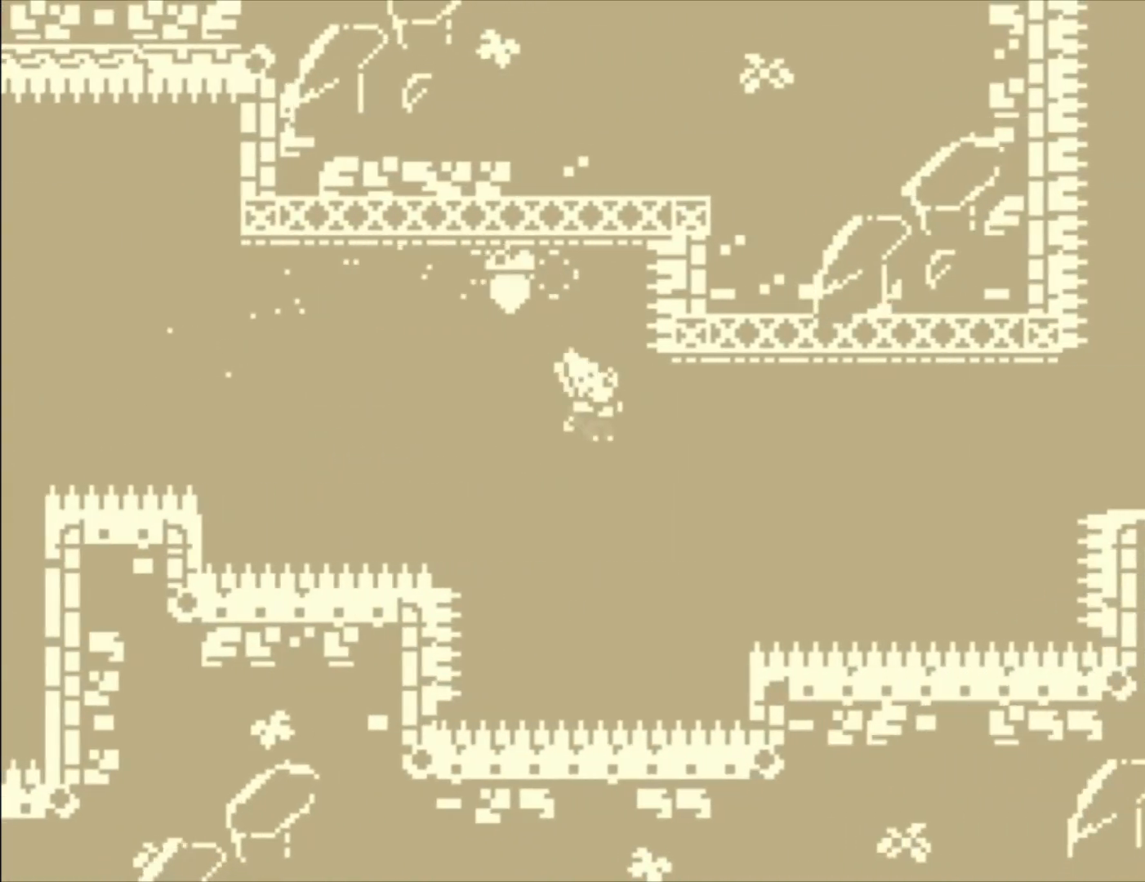
{"buttons": ["L1"], "left_stick": "up-right", "events": [[67, "left_stick", "up-right"], [133, "L1", "down"], [133, "X", "down"], [367, "X", "up"]]}
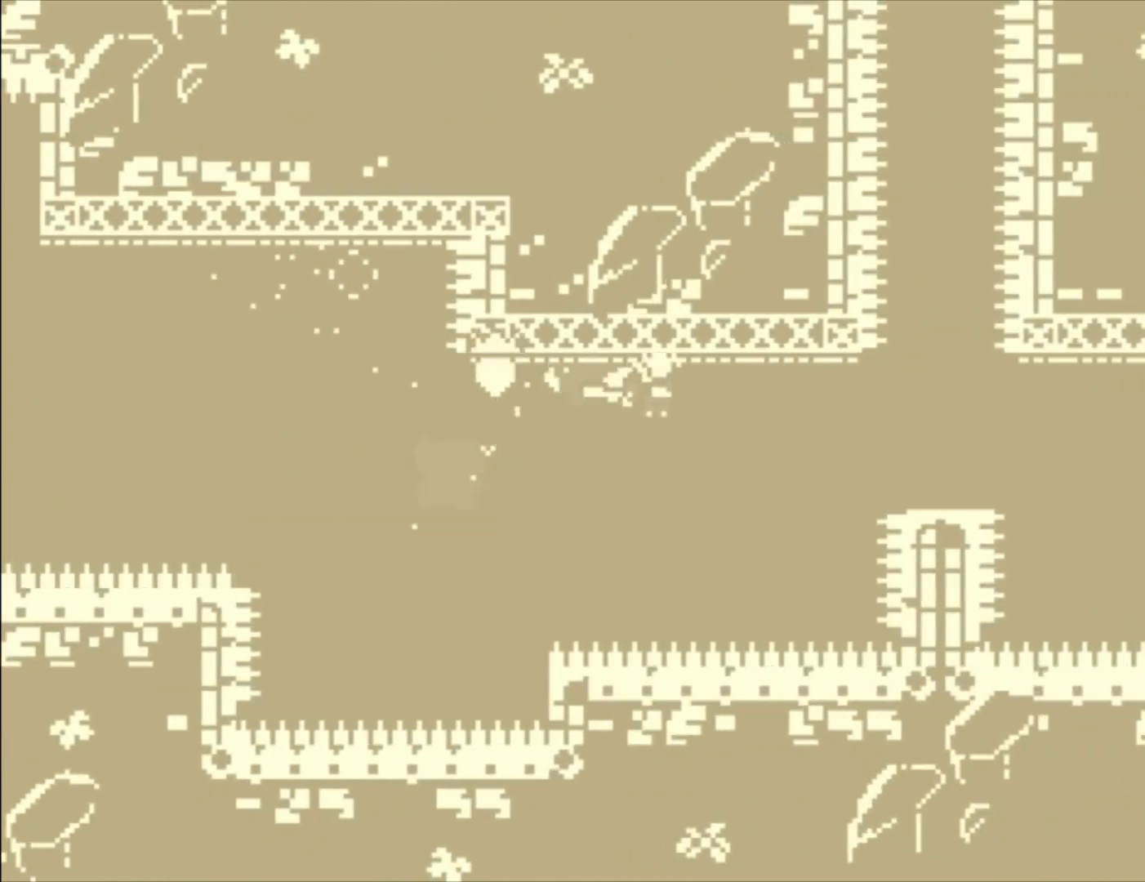
{"buttons": [], "left_stick": "right", "events": [[467, "left_stick", "right"], [500, "L1", "up"]]}
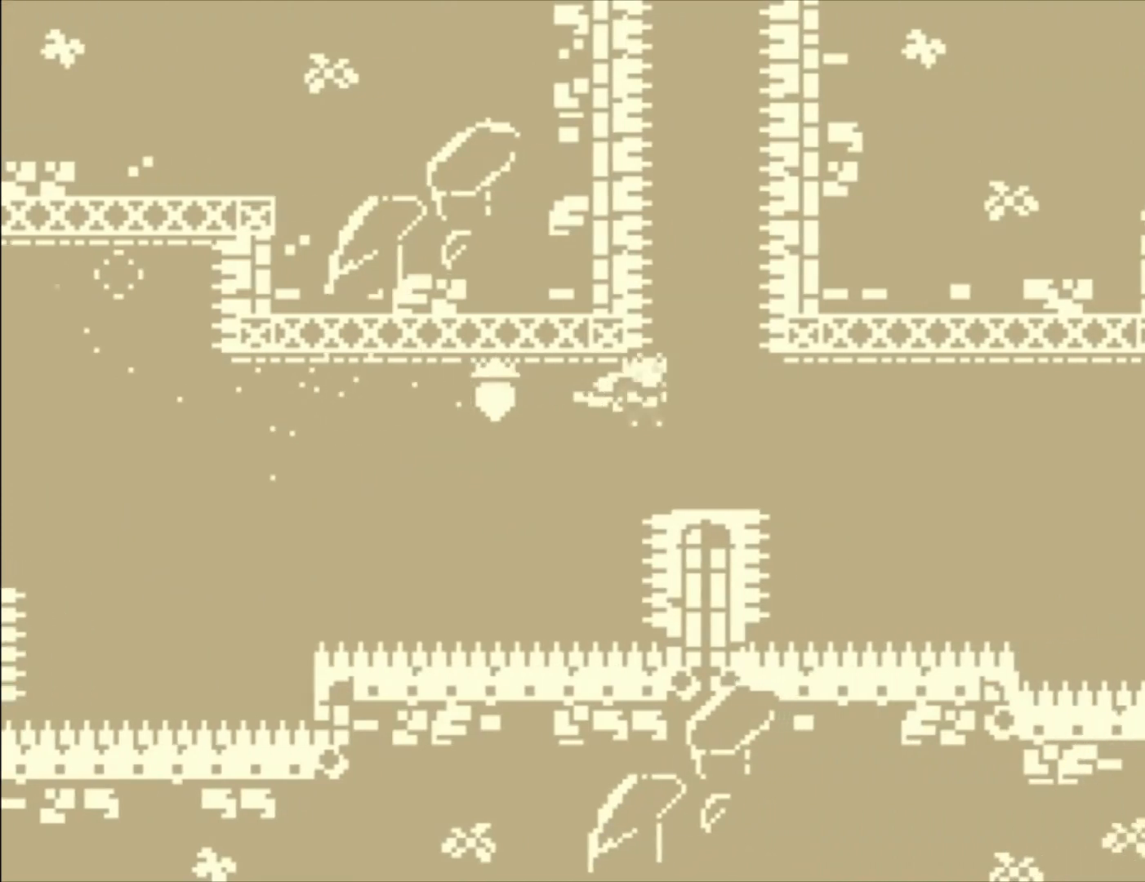
{"buttons": ["A", "L1"], "left_stick": "right", "events": [[167, "left_stick", "center"], [333, "left_stick", "right"], [400, "L1", "down"], [467, "A", "down"]]}
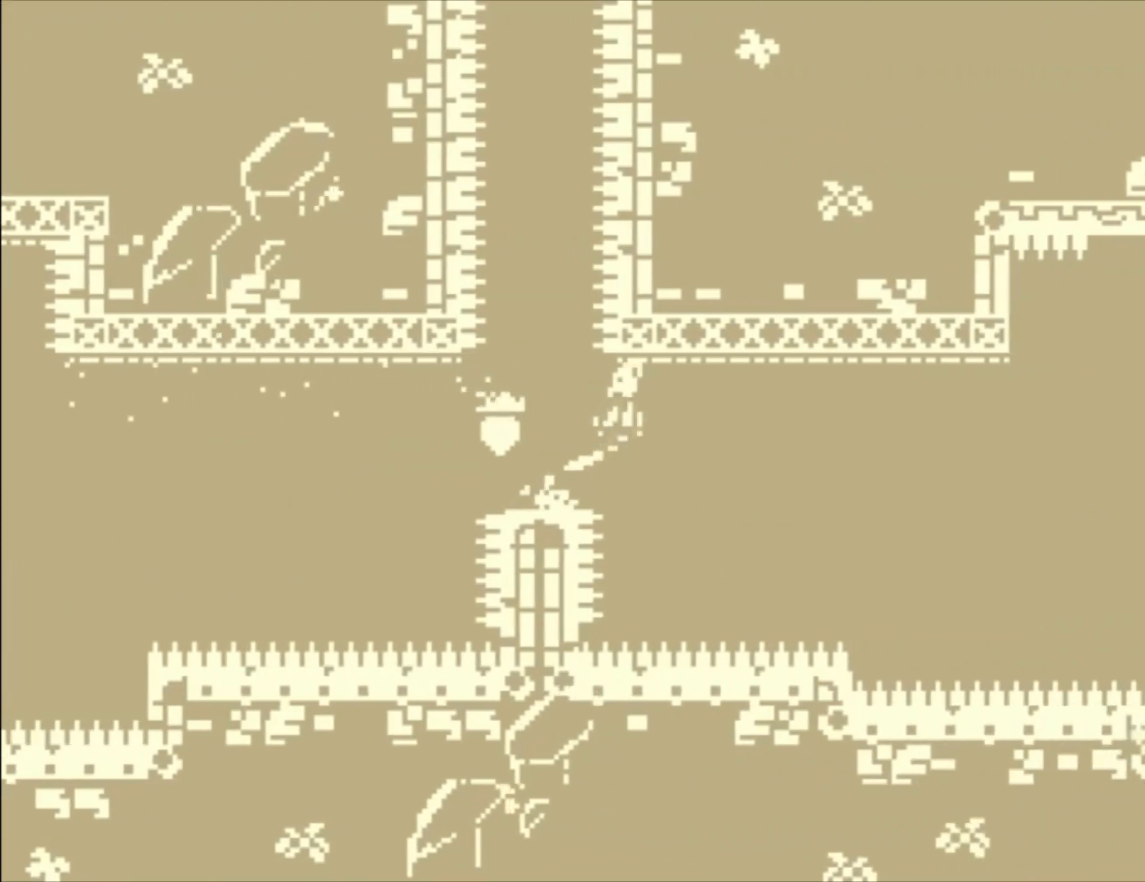
{"buttons": ["L1"], "left_stick": "right", "events": [[300, "A", "up"]]}